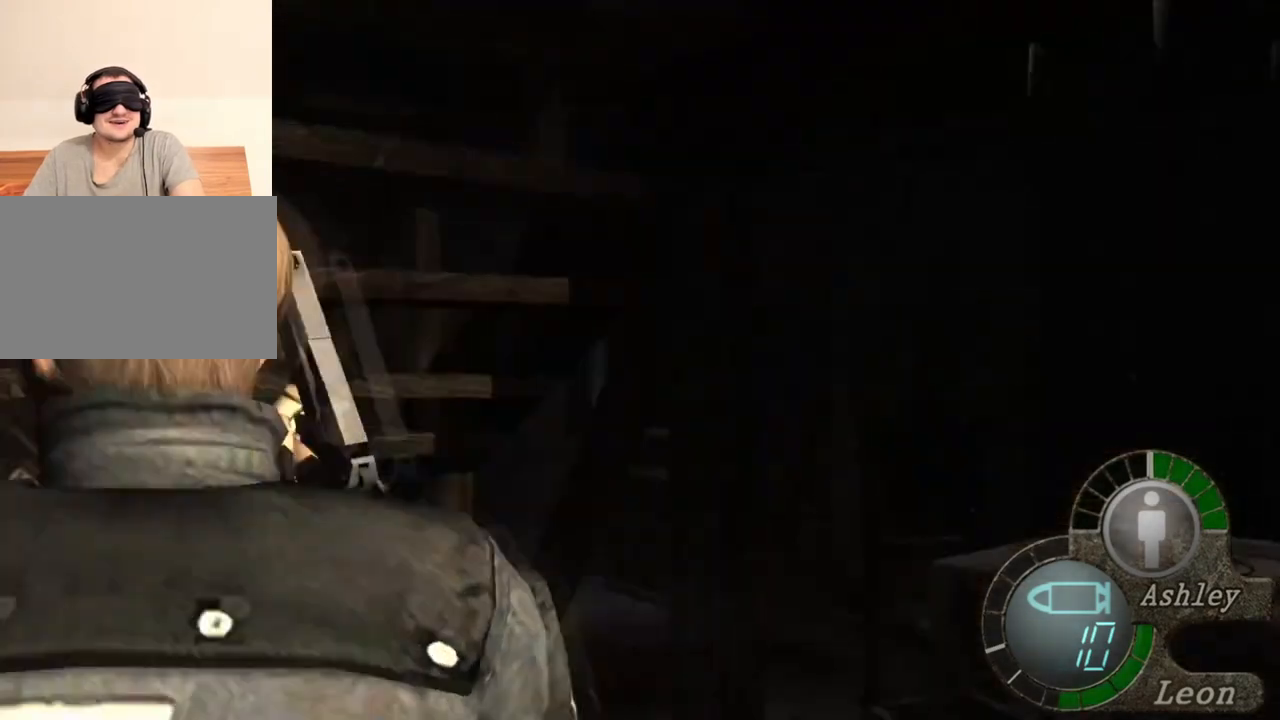
Gameplay with keyboard and mouse; each line is a JSON object with the keys and mouse buttons held at the frame after it. "events" lists presses ("down") and releases ("up") of "1", "2", "3", "4", "5", "a", "alt", "b", "c", "ctrl", "d", "e", "f", "g", "q", "r", "s", "shift", "space", "t", "tab", "tilde", "v", "w", "x", "z", "mouse_left", "mouse_wheel", "mouse_right", "mouse_mb4" and "mouse_mb5" between this image and that frame as [ms after this image, input, new state], when the widget could be followed in between. "mouse_left", "mouse_wheel", "mouse_right", "mouse_mb4", "mouse_mb5" = the "left", "wheel", "right", "mb4", "mb5" buttons of the "mouse" list. No other keys are recorded. "wheel" means that the mouse wheel is clicked or scrolled. Mouse movement is not recorded.
{"keys": [], "mouse": [], "events": [[83, "mouse_right", "down"], [217, "mouse_right", "up"]]}
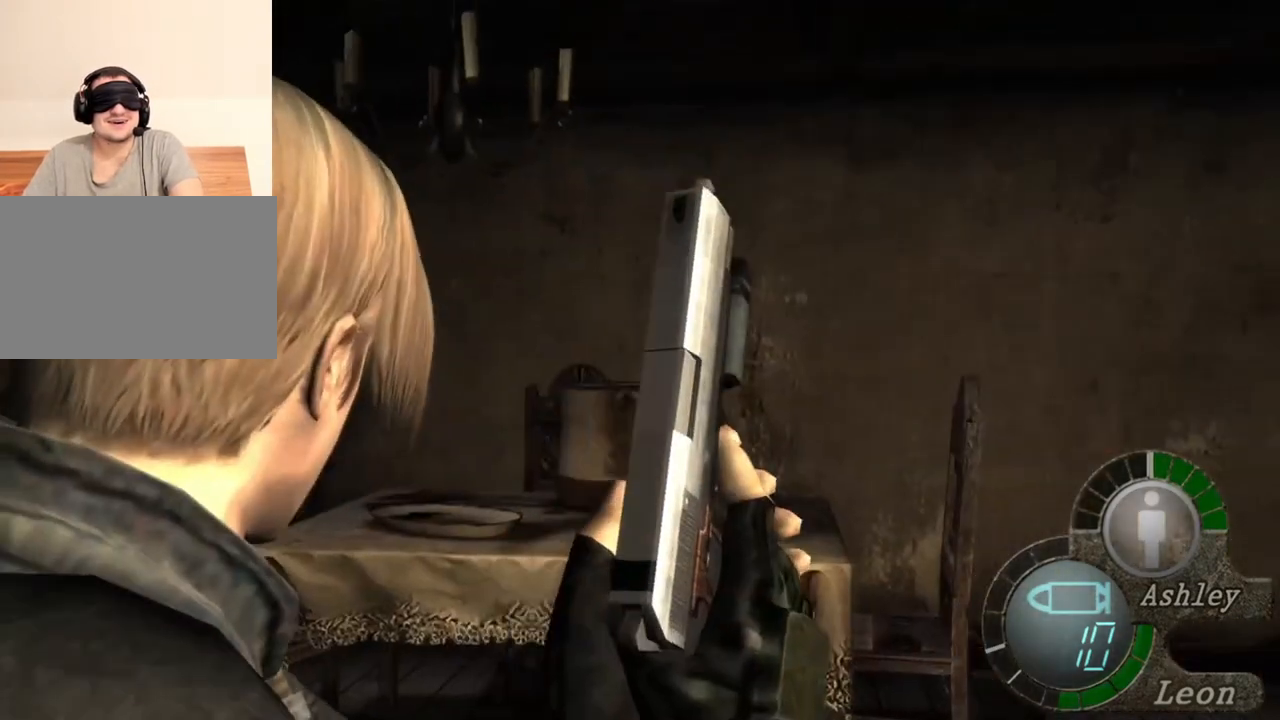
{"keys": [], "mouse": [], "events": []}
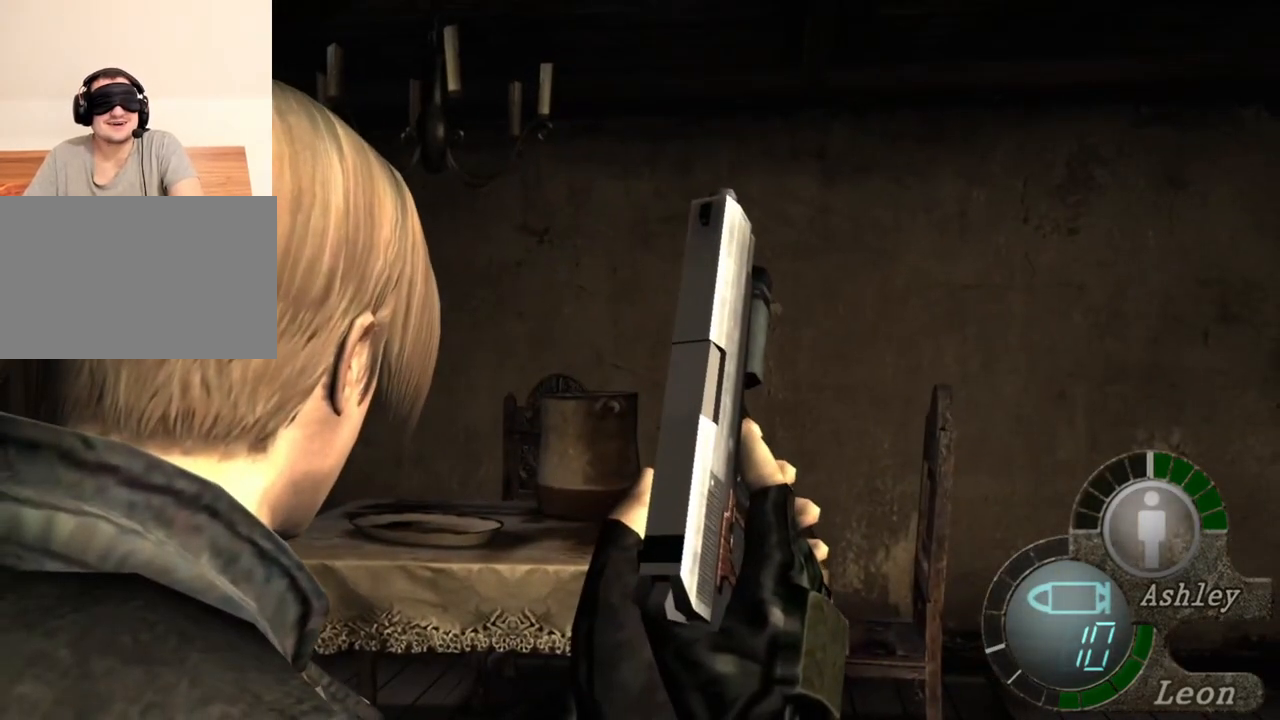
{"keys": [], "mouse": [], "events": []}
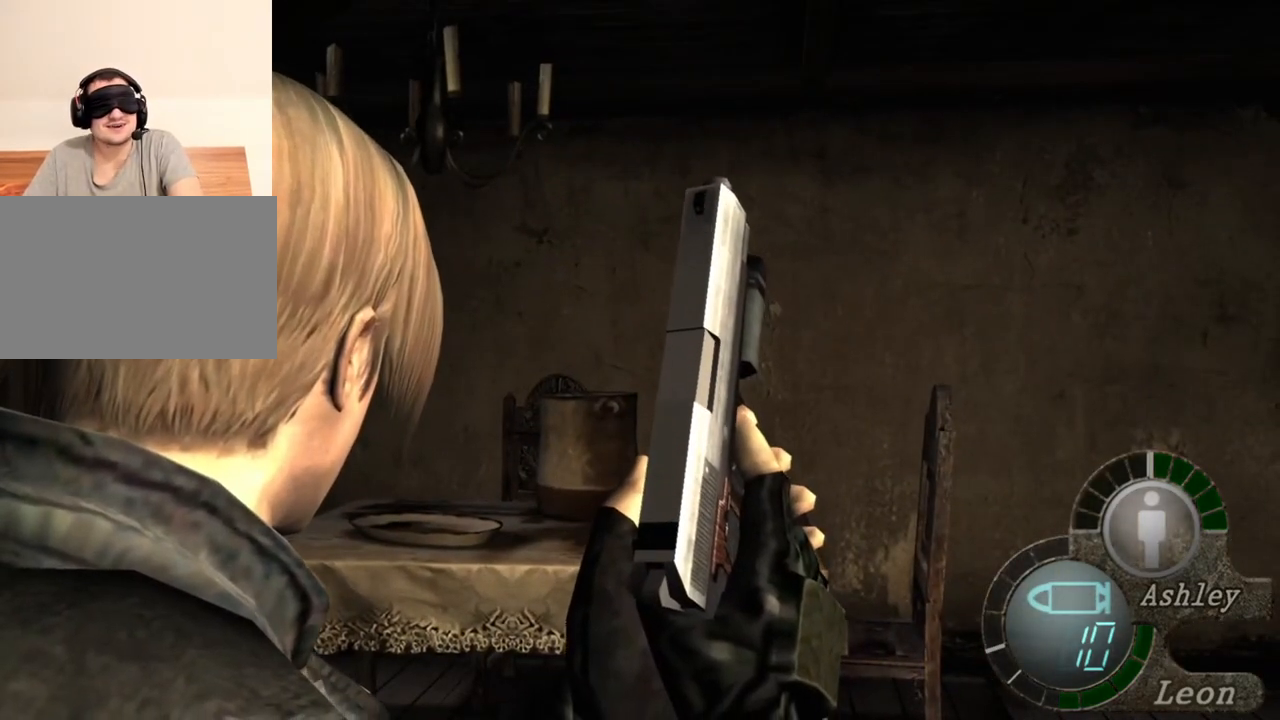
{"keys": [], "mouse": [], "events": []}
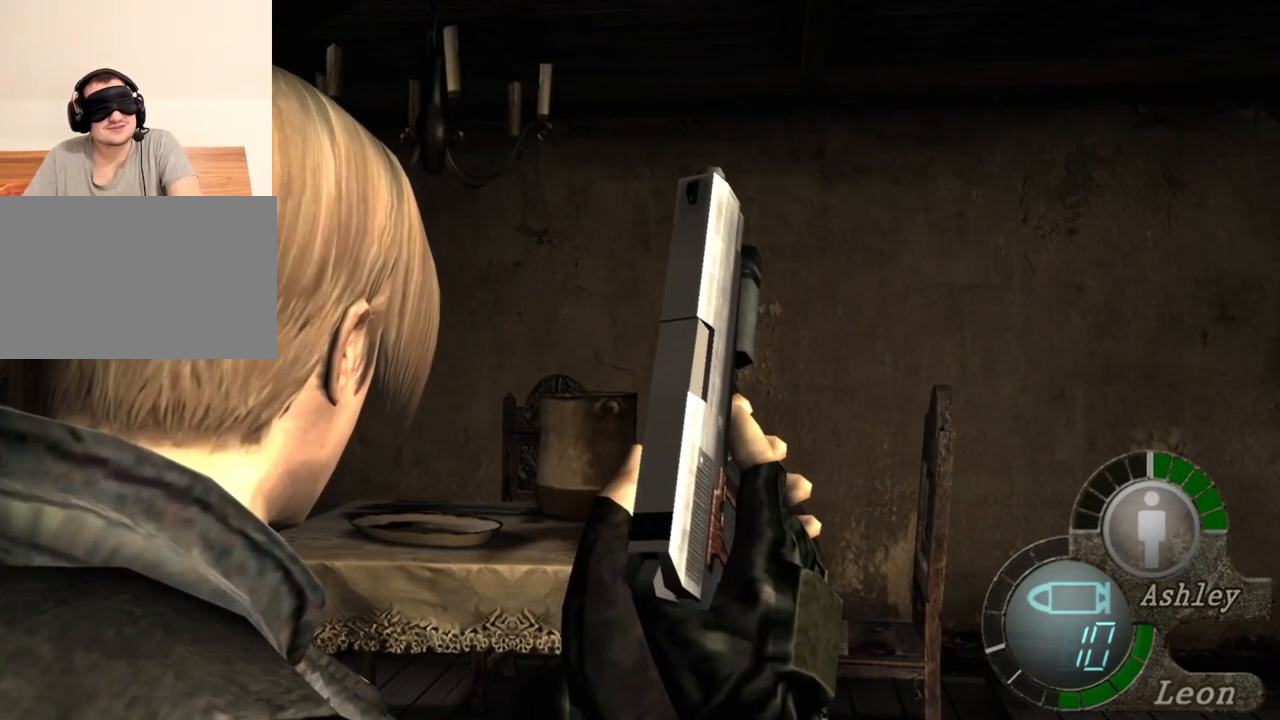
{"keys": ["w"], "mouse": [], "events": [[483, "w", "down"]]}
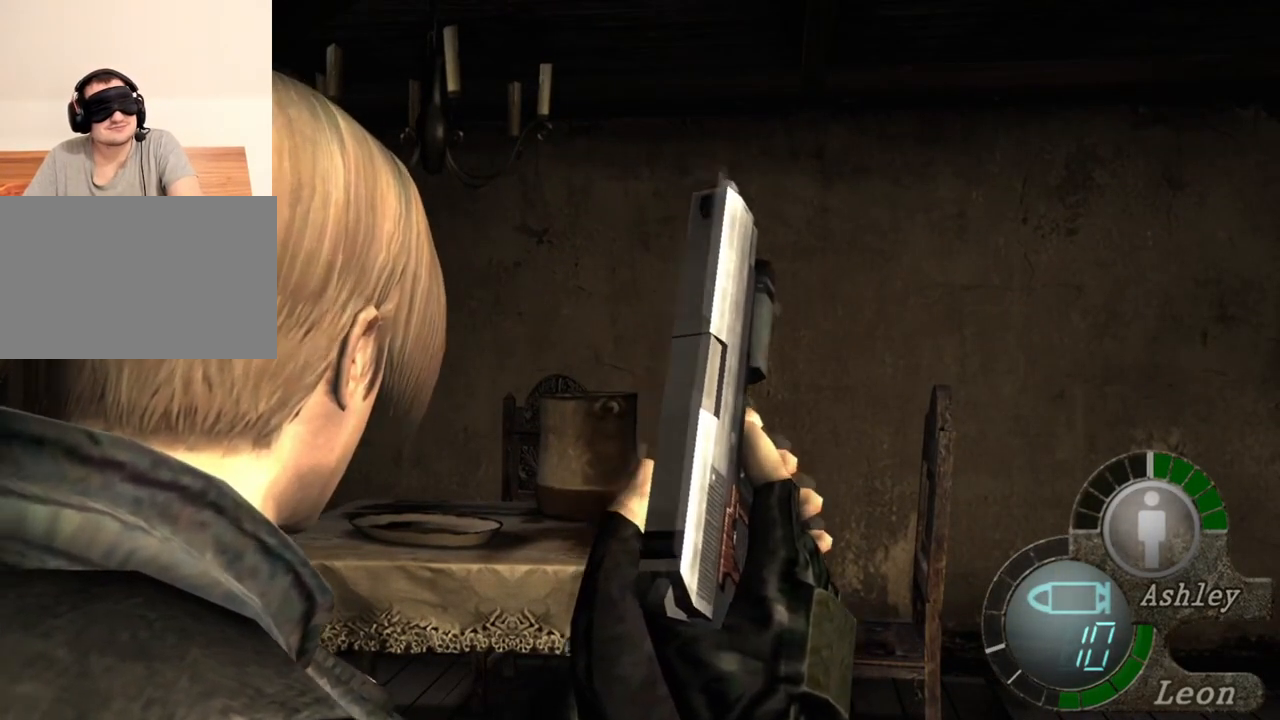
{"keys": [], "mouse": [], "events": [[117, "w", "up"]]}
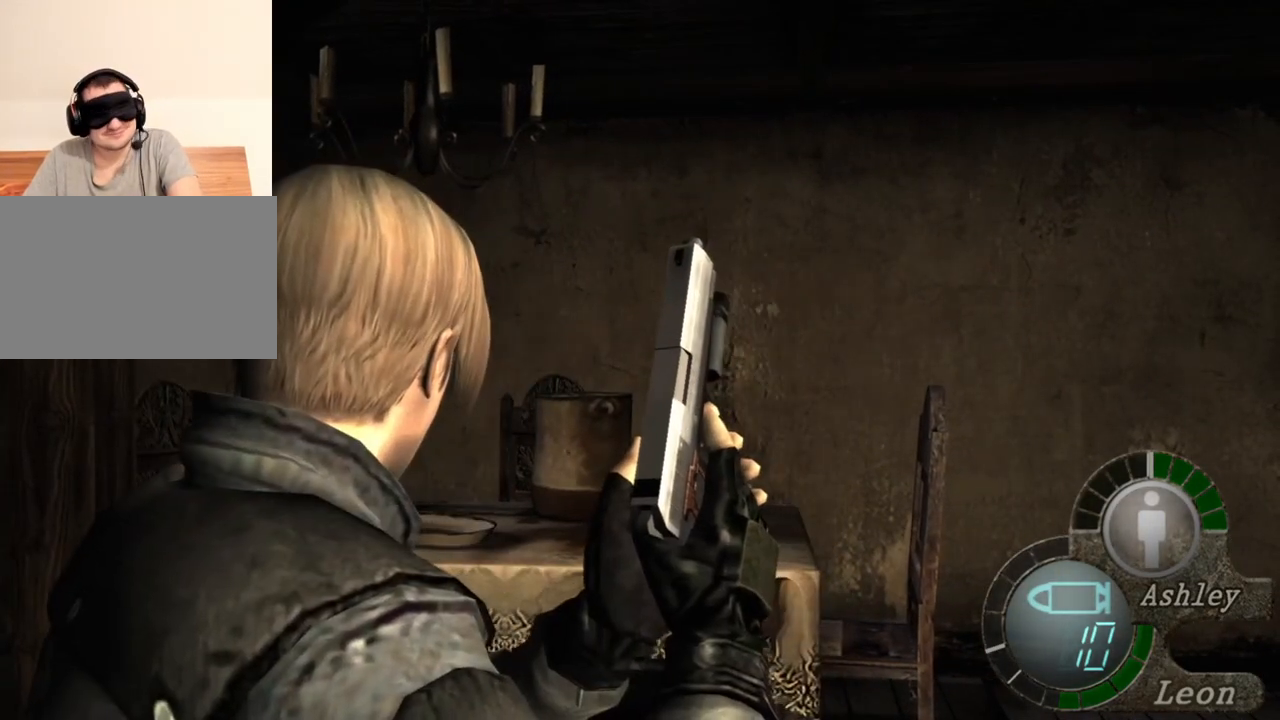
{"keys": [], "mouse": [], "events": []}
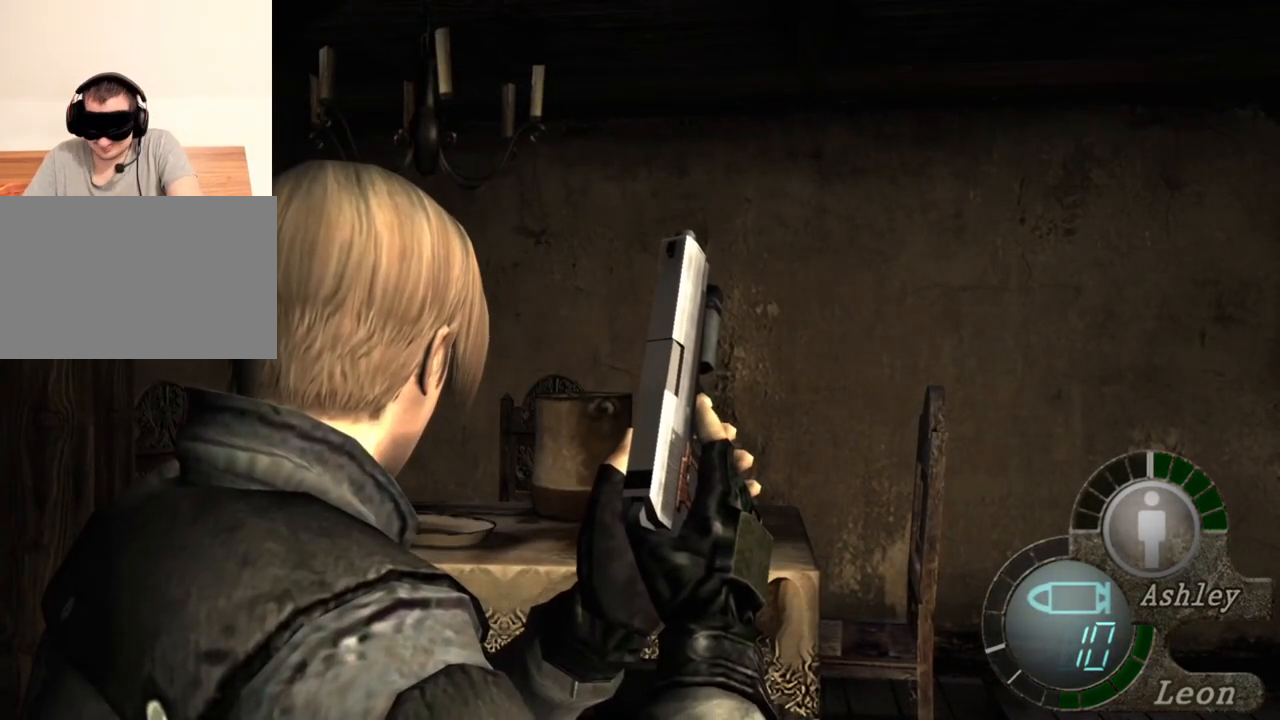
{"keys": ["w"], "mouse": [], "events": [[483, "w", "down"]]}
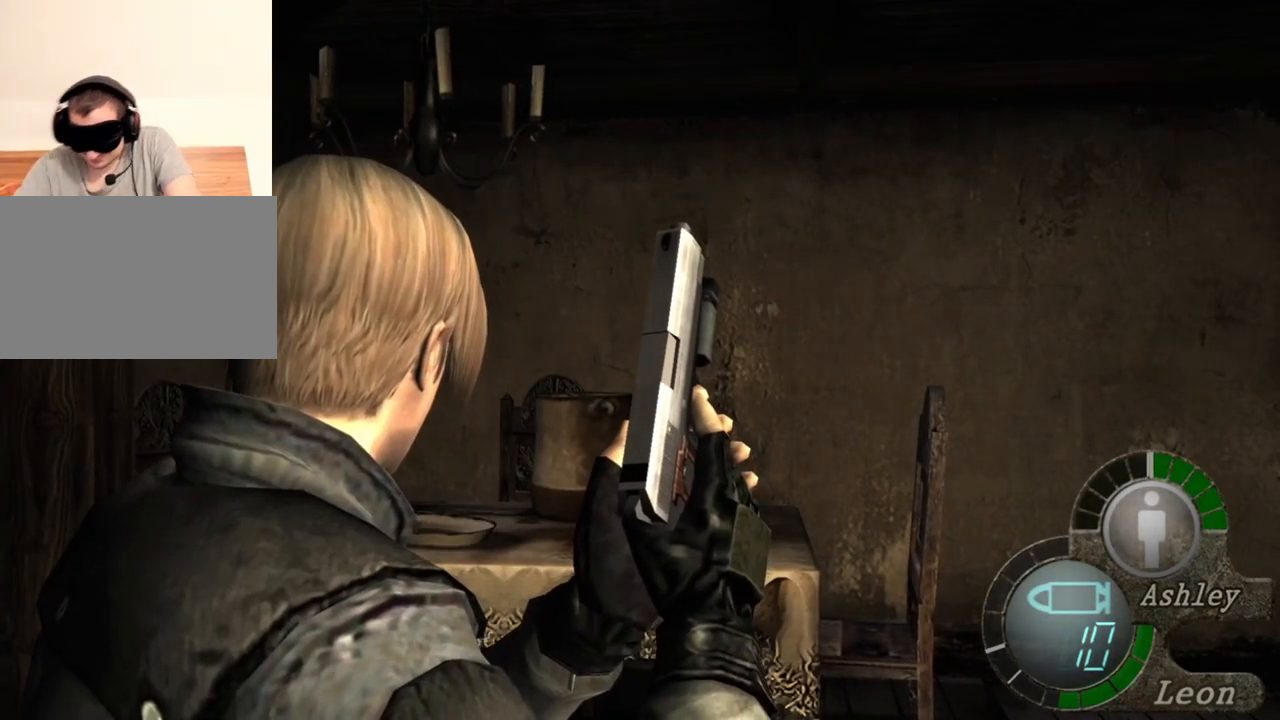
{"keys": [], "mouse": [], "events": [[117, "w", "up"], [150, "w", "down"], [283, "w", "up"], [317, "w", "down"], [417, "w", "up"], [450, "w", "down"], [483, "w", "up"]]}
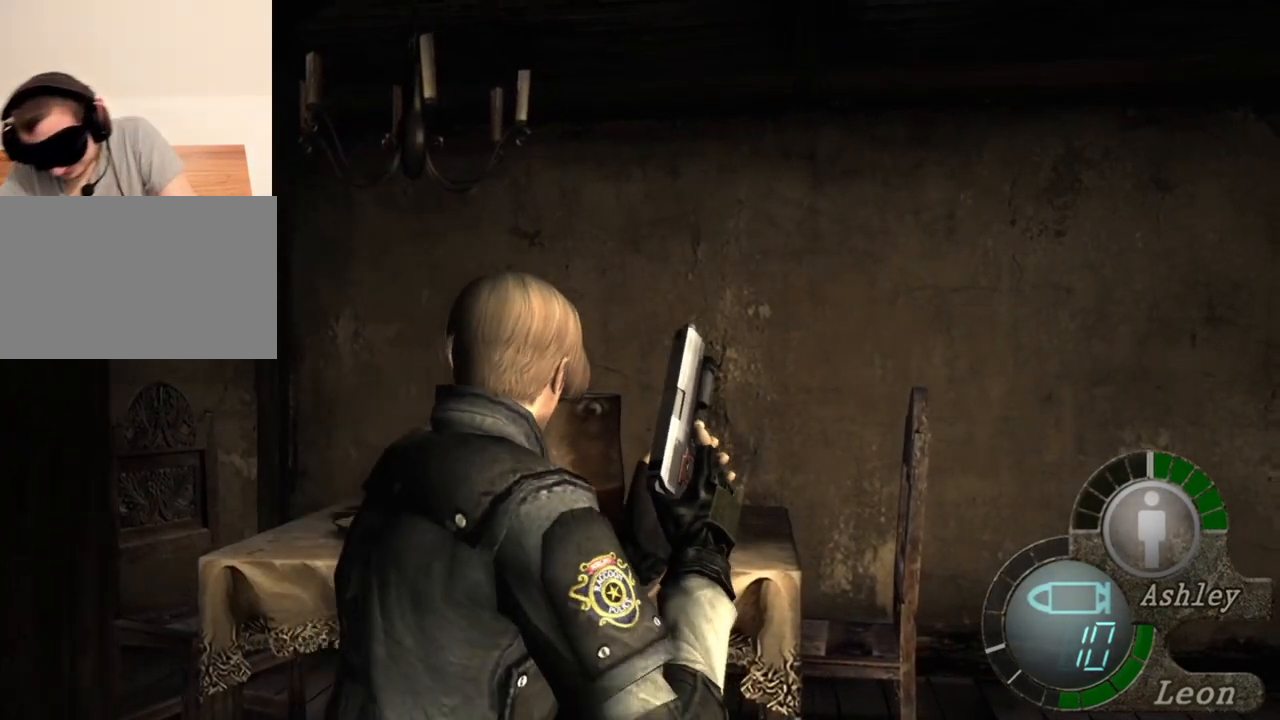
{"keys": ["w"], "mouse": [], "events": [[83, "w", "down"], [150, "w", "up"], [183, "w", "down"], [250, "w", "up"], [283, "w", "down"], [383, "w", "up"], [450, "w", "down"]]}
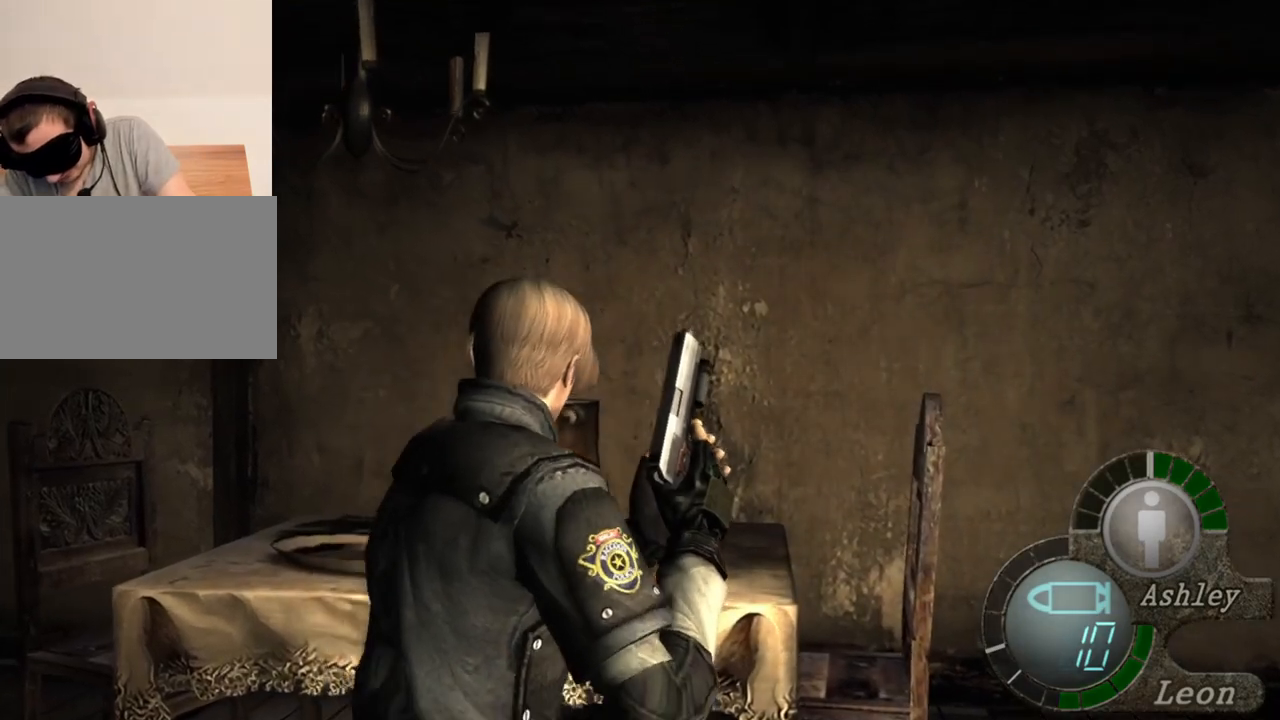
{"keys": ["a"], "mouse": [], "events": [[17, "w", "up"], [150, "a", "down"], [250, "a", "up"], [283, "a", "down"]]}
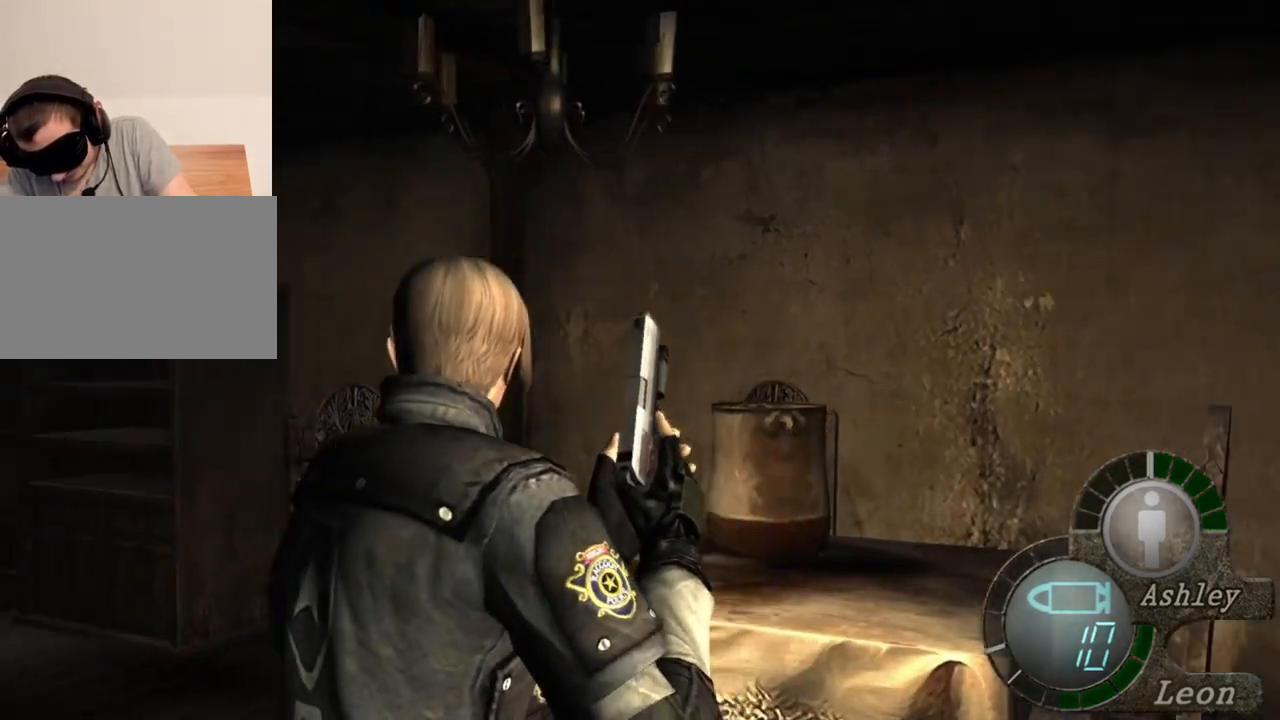
{"keys": [], "mouse": [], "events": [[83, "a", "up"], [117, "a", "down"], [217, "a", "up"], [250, "a", "down"], [350, "a", "up"], [383, "a", "down"], [483, "a", "up"]]}
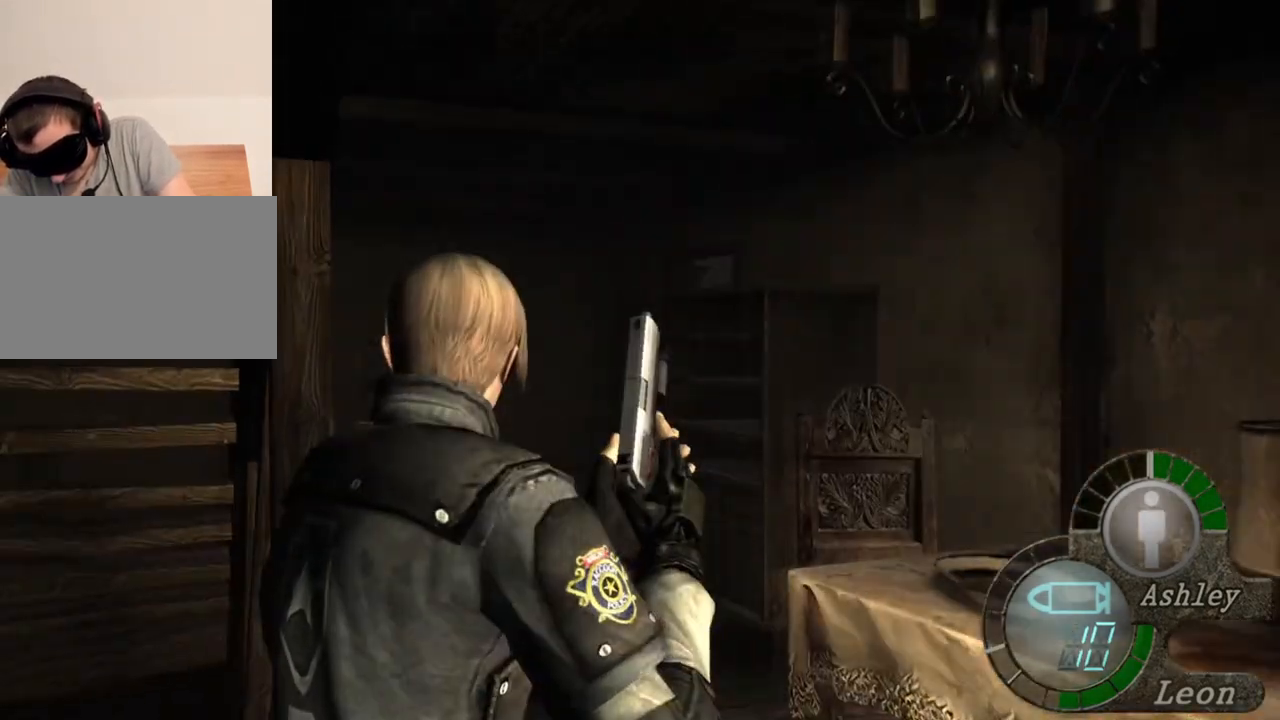
{"keys": [], "mouse": [], "events": [[50, "a", "down"], [150, "a", "up"], [183, "a", "down"], [283, "a", "up"], [350, "a", "down"], [417, "a", "up"]]}
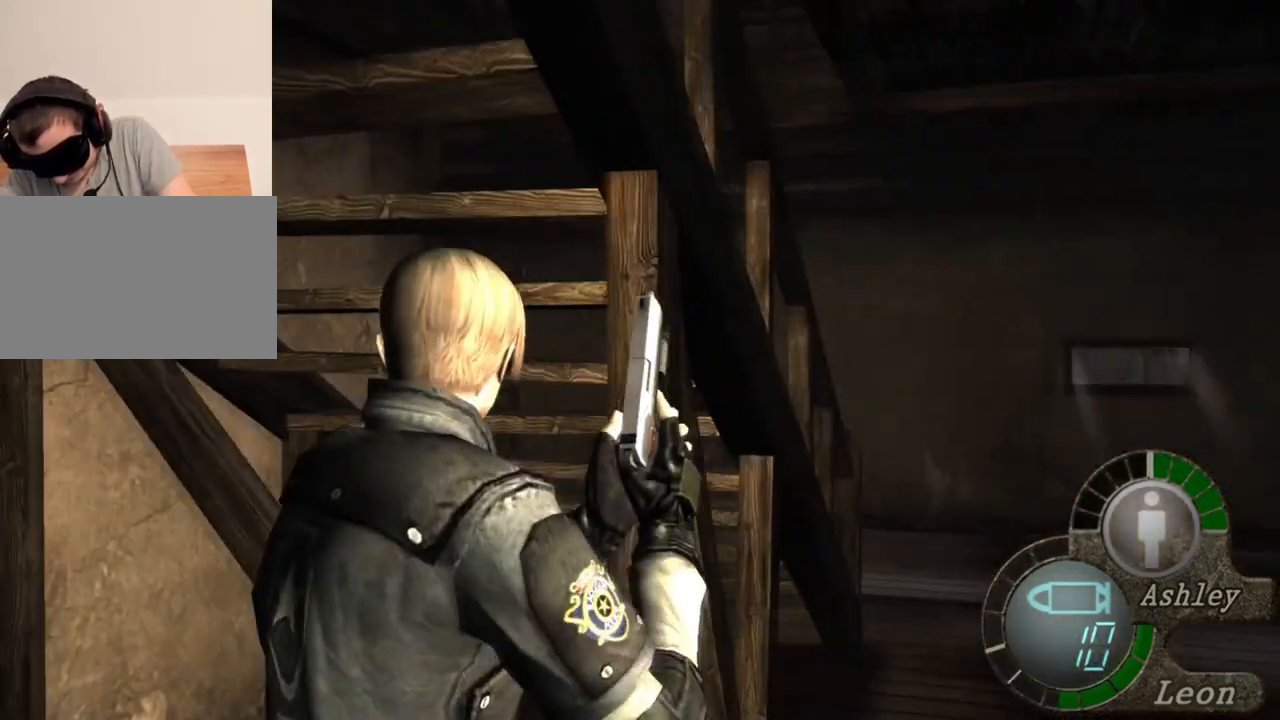
{"keys": [], "mouse": [], "events": []}
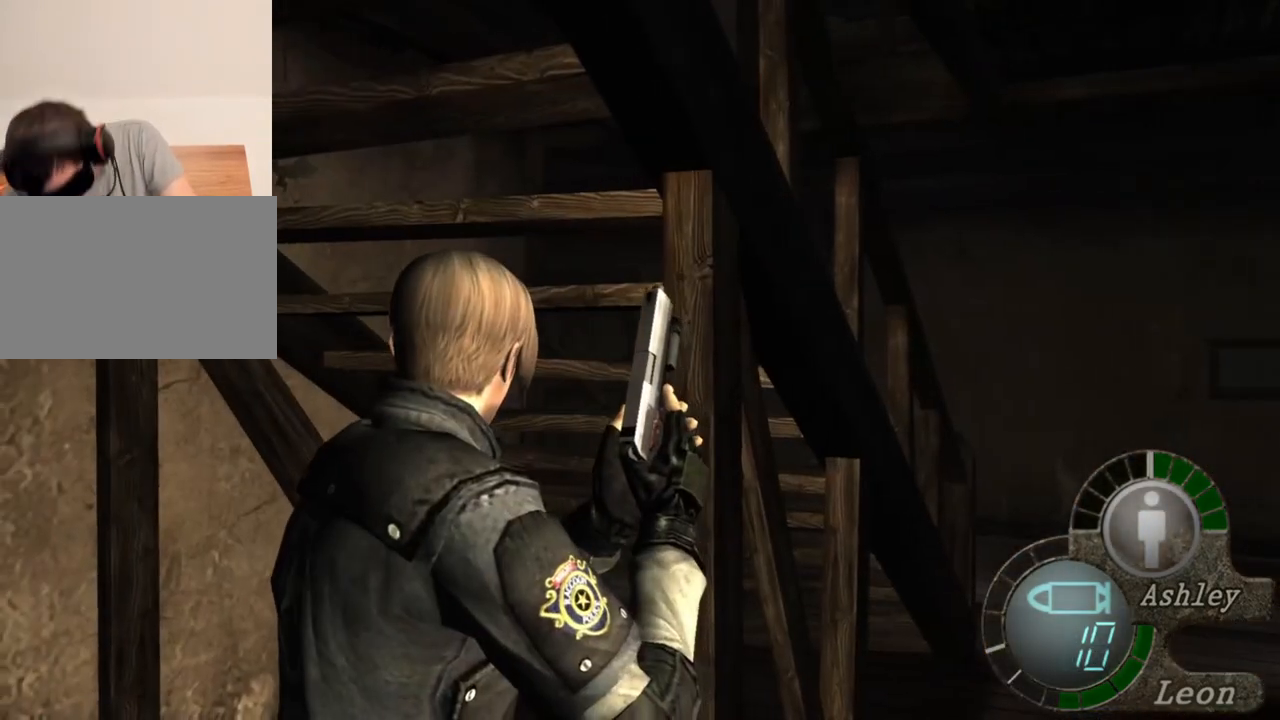
{"keys": [], "mouse": [], "events": []}
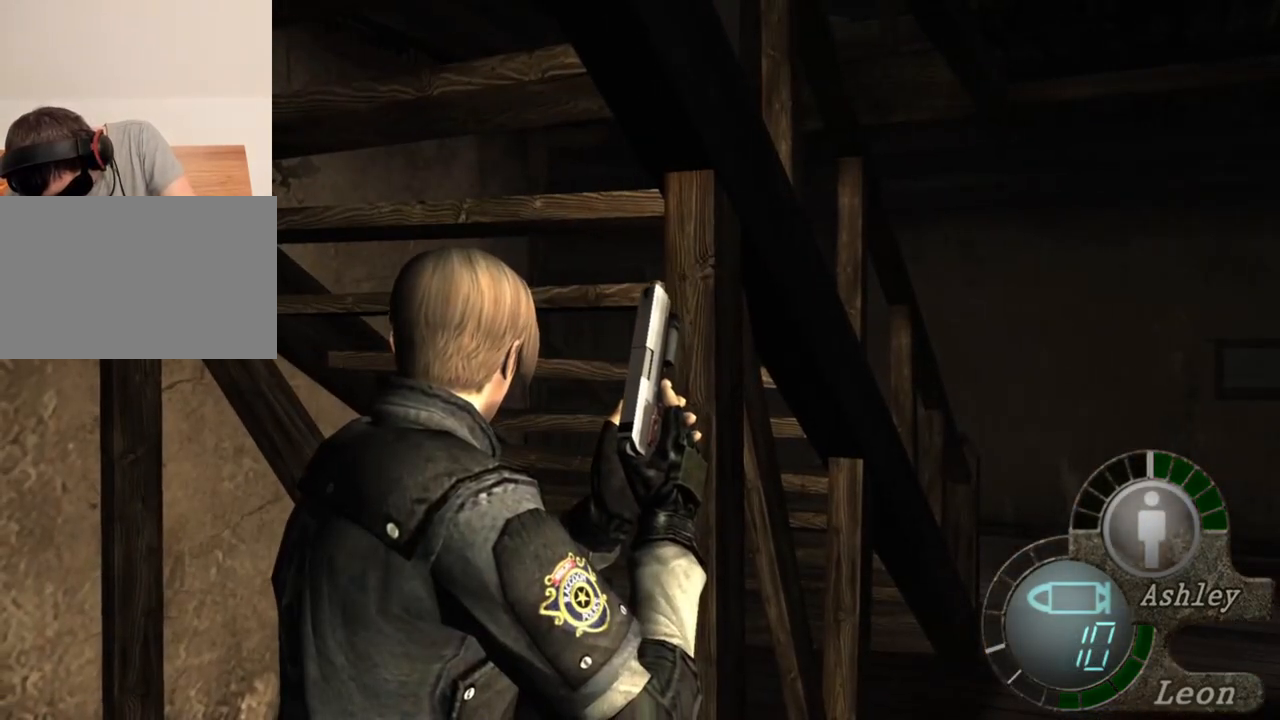
{"keys": [], "mouse": [], "events": []}
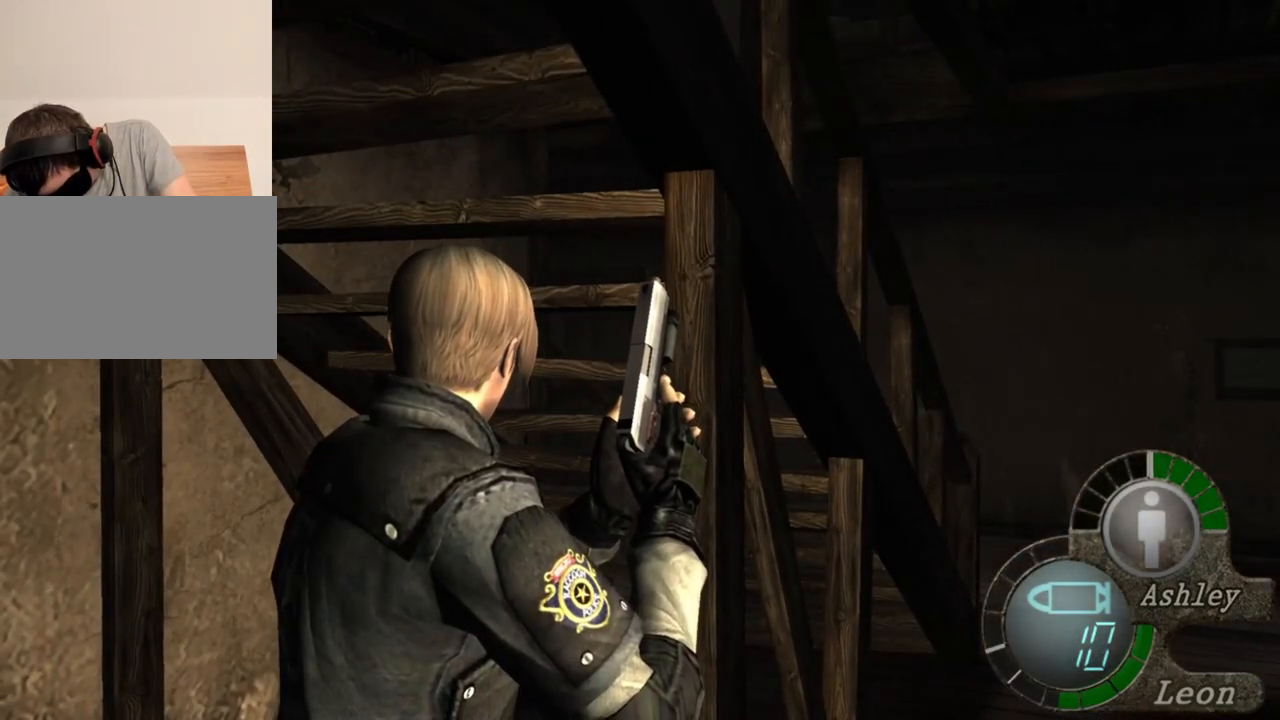
{"keys": [], "mouse": [], "events": []}
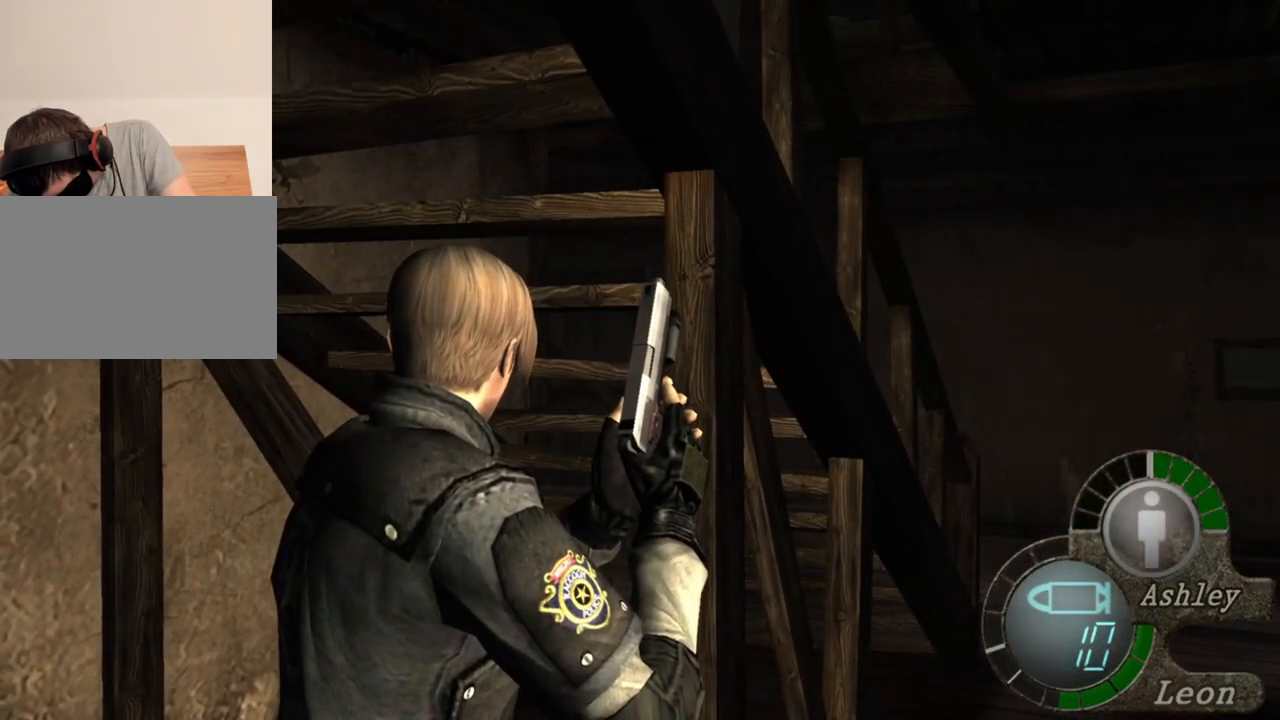
{"keys": [], "mouse": [], "events": []}
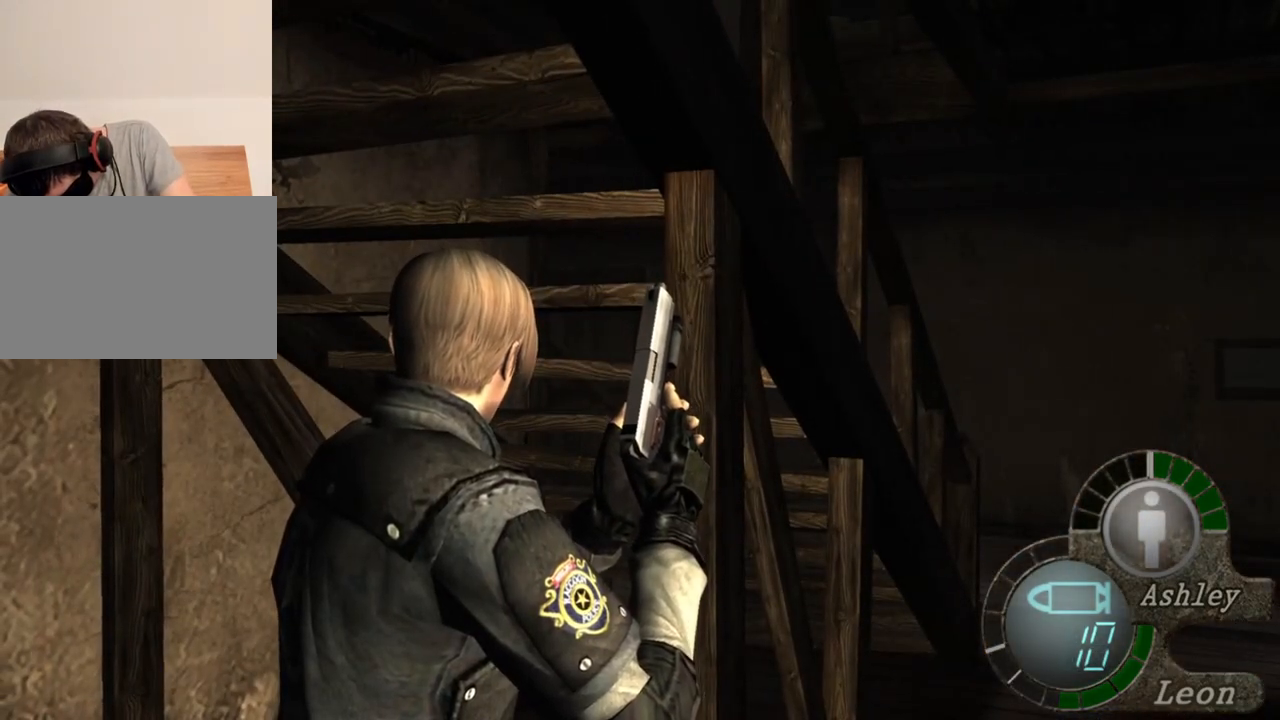
{"keys": [], "mouse": [], "events": []}
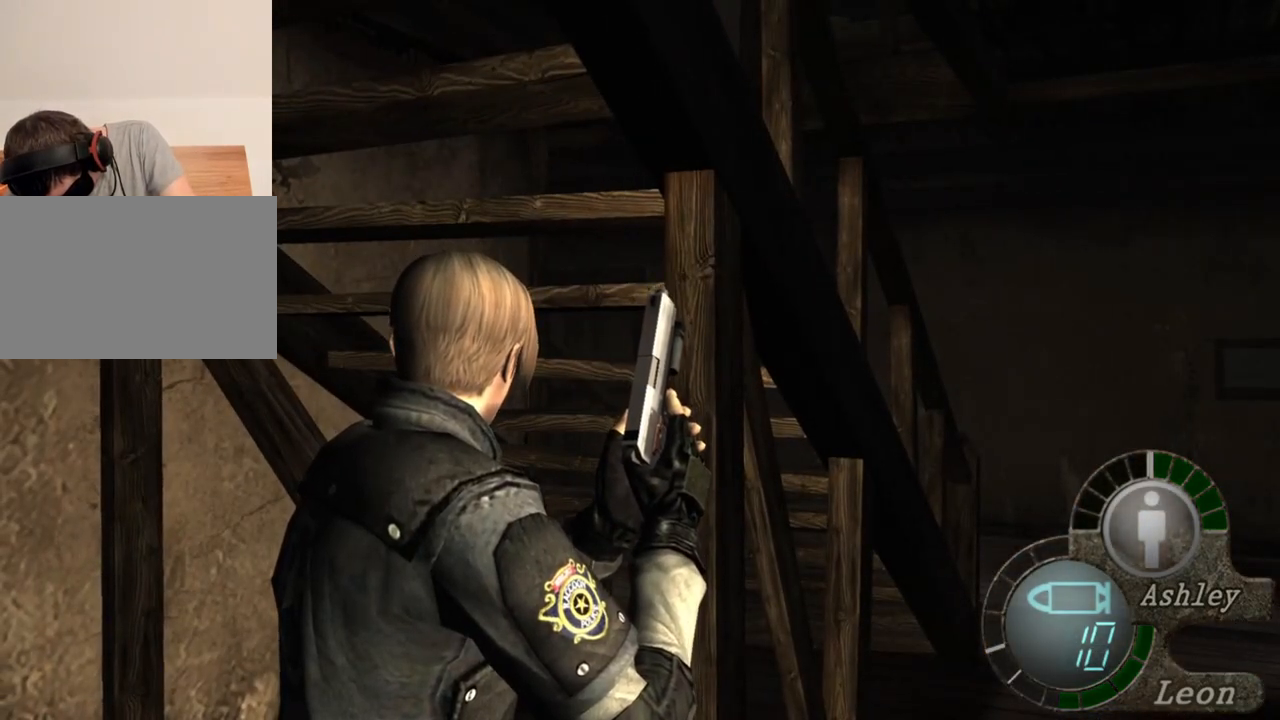
{"keys": [], "mouse": [], "events": []}
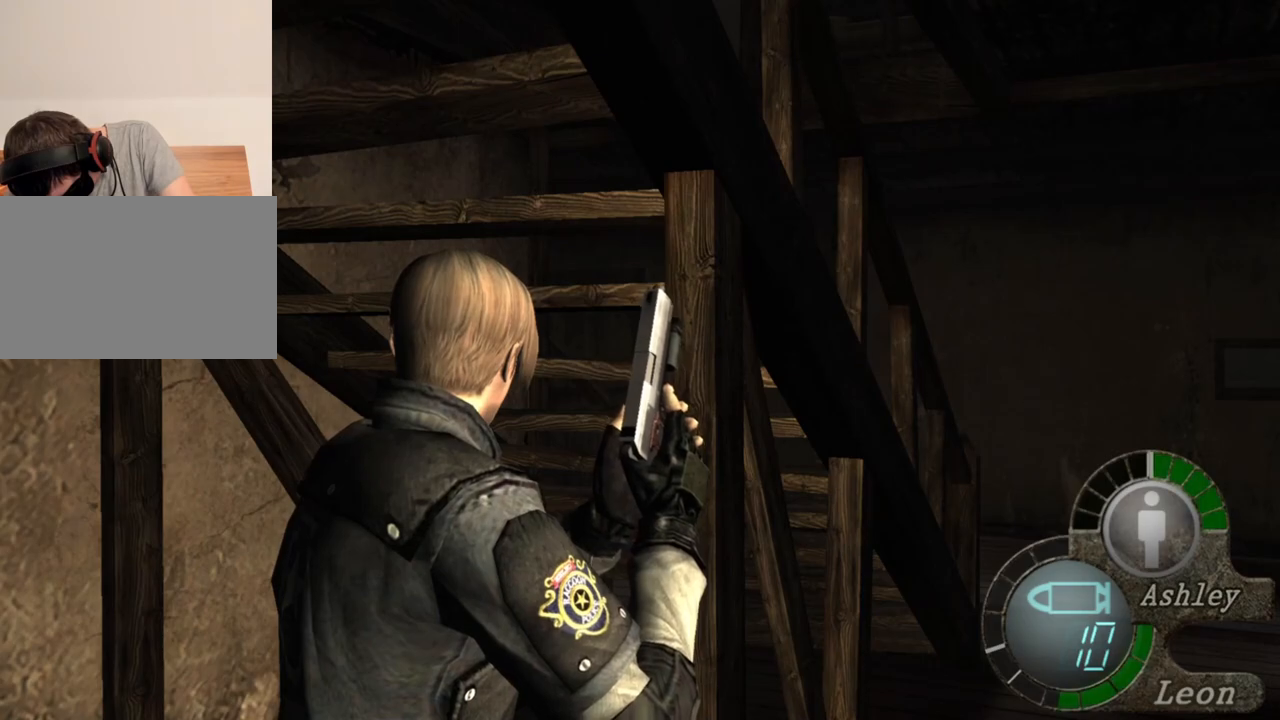
{"keys": [], "mouse": [], "events": []}
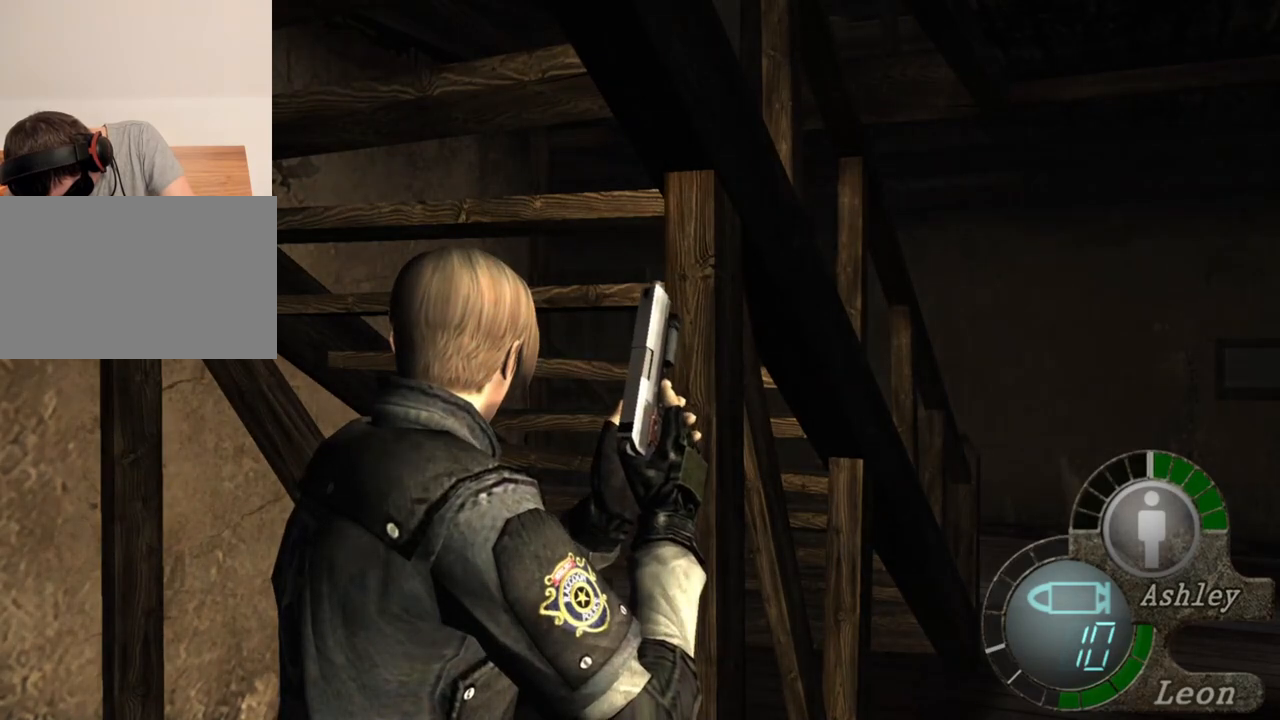
{"keys": [], "mouse": [], "events": []}
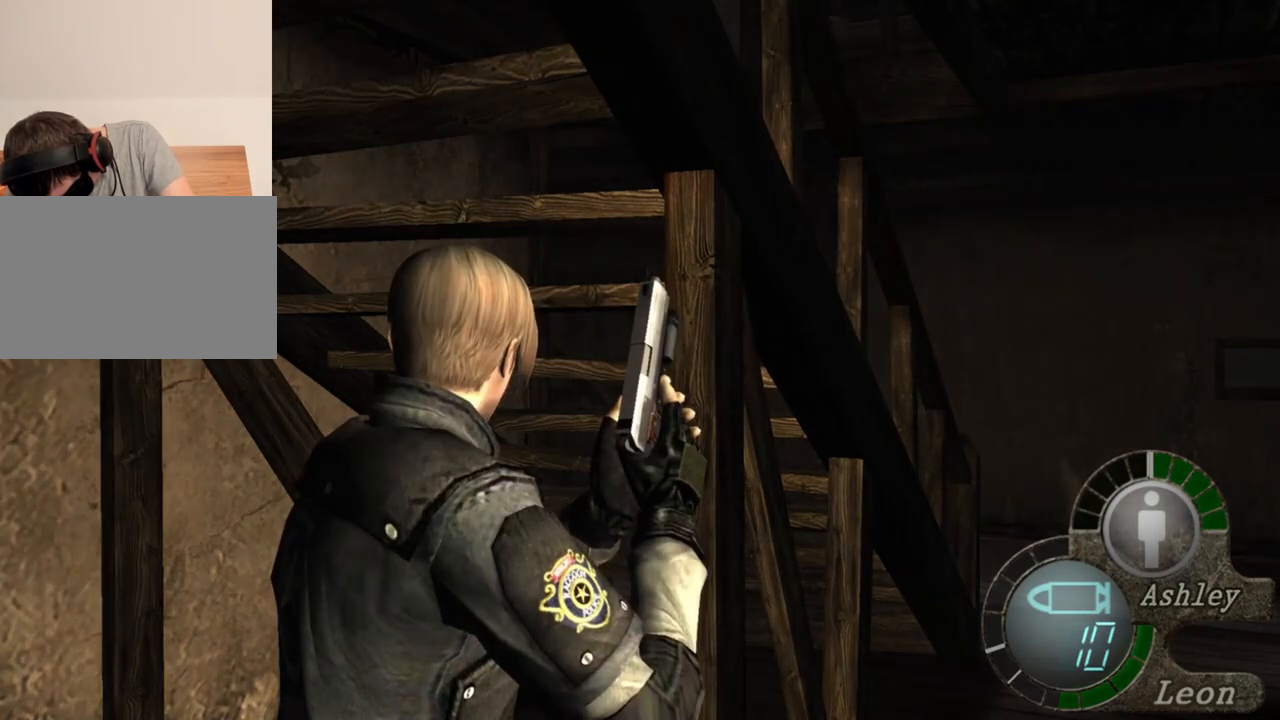
{"keys": [], "mouse": [], "events": []}
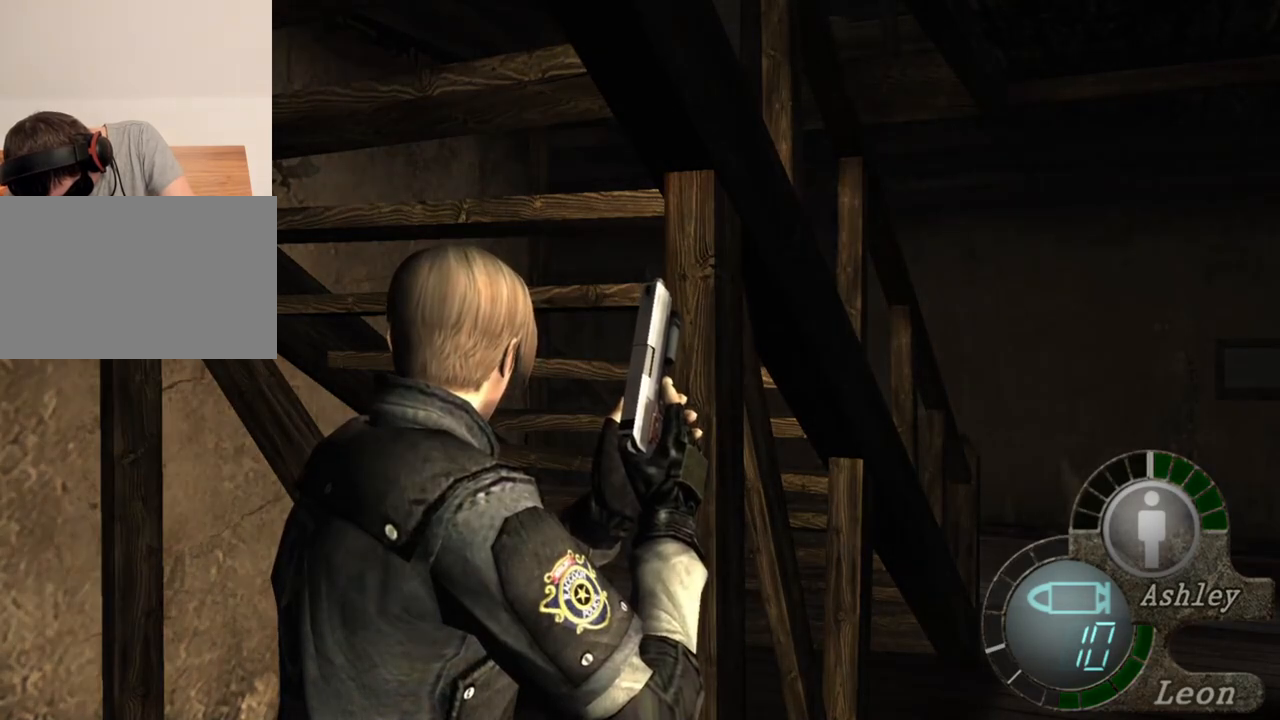
{"keys": ["d"], "mouse": [], "events": [[417, "d", "down"]]}
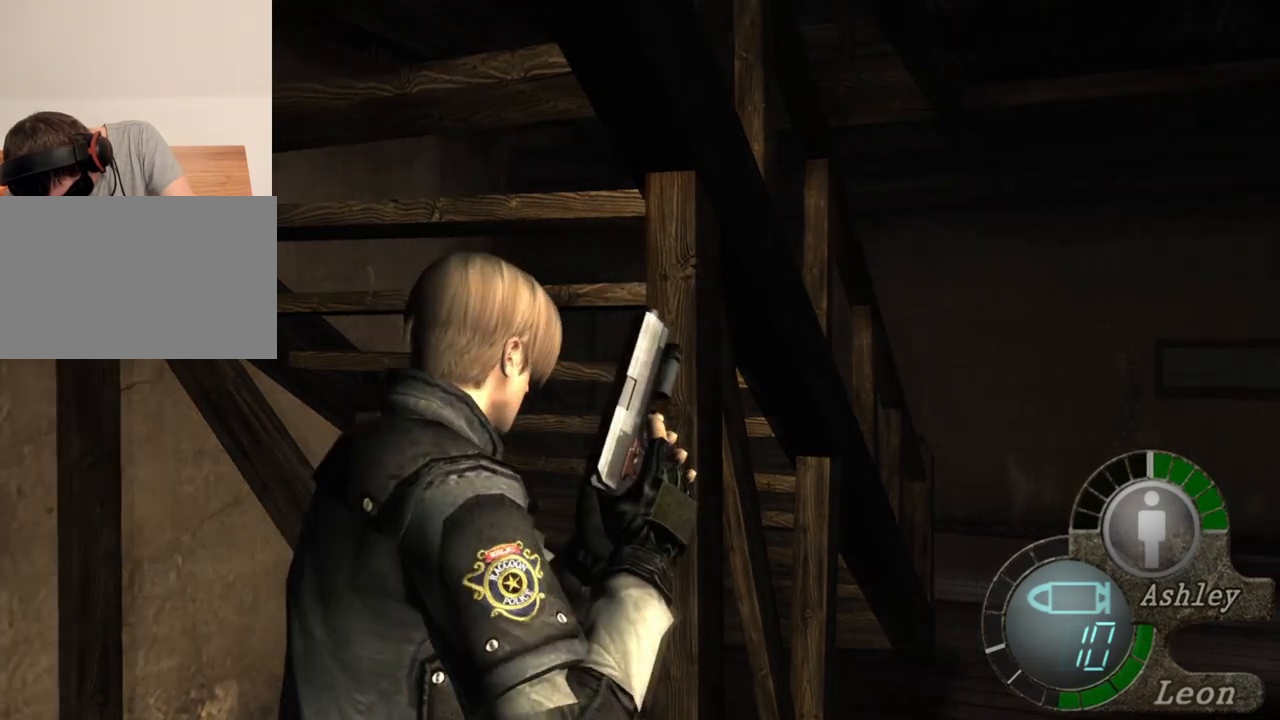
{"keys": [], "mouse": [], "events": [[50, "d", "up"], [350, "d", "down"], [417, "d", "up"]]}
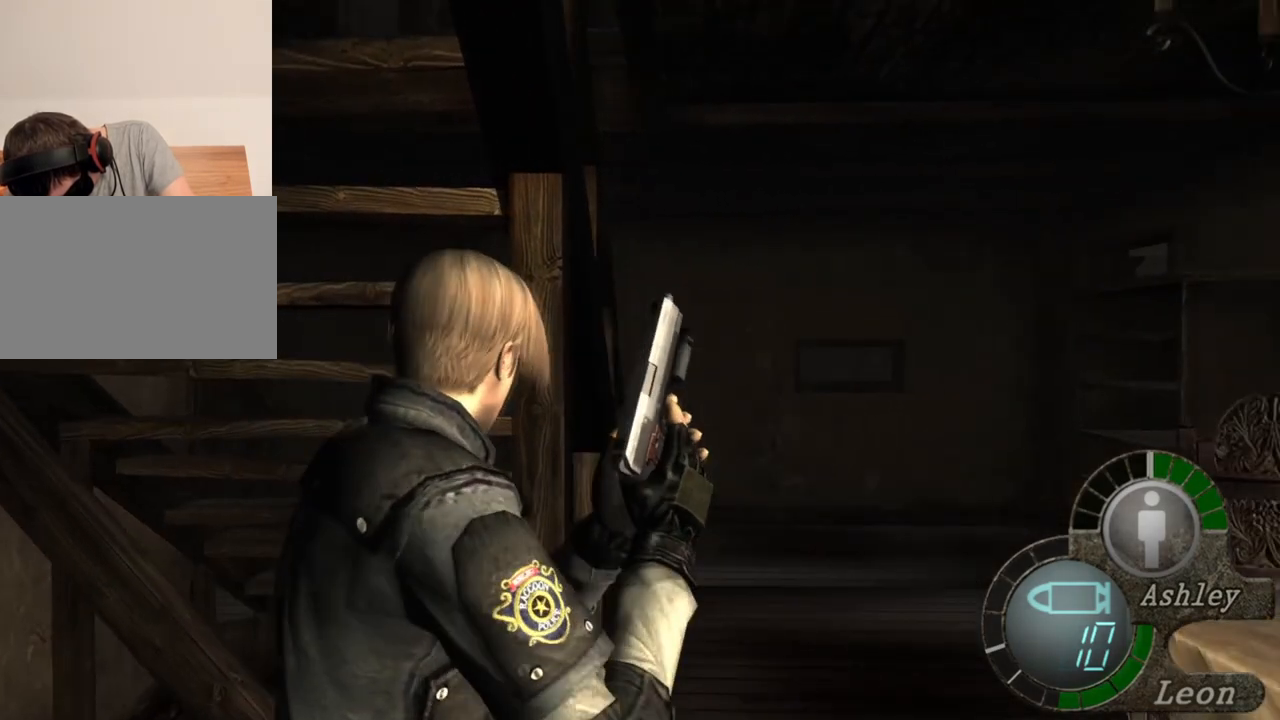
{"keys": ["w"], "mouse": [], "events": [[17, "w", "down"]]}